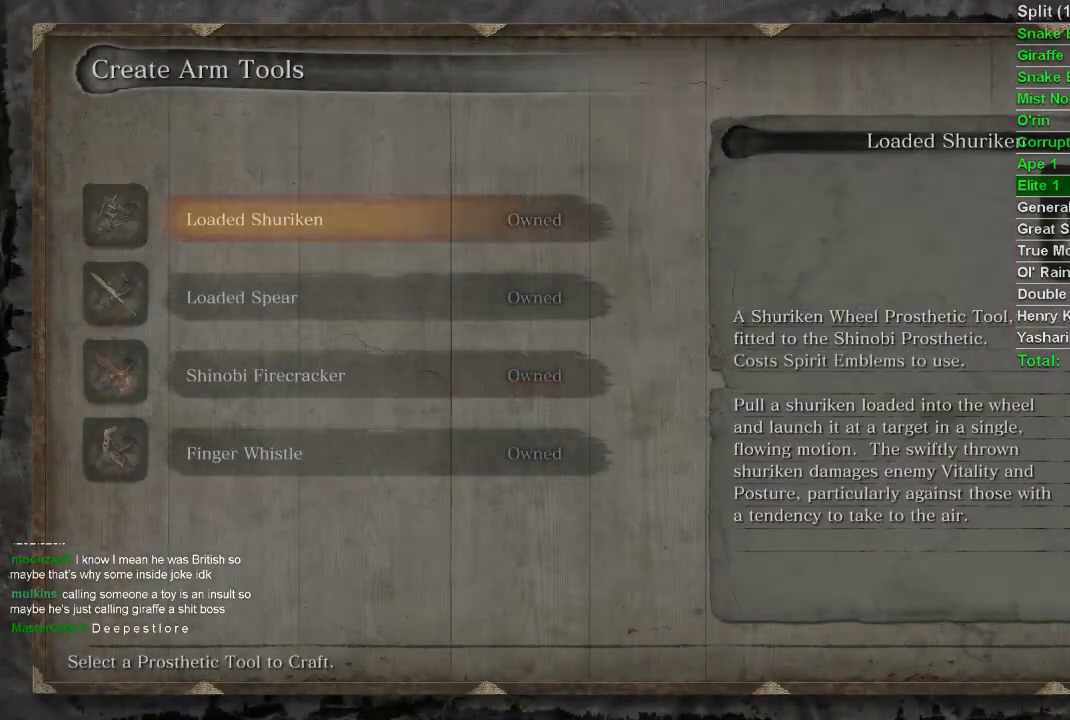
Gameplay with a controller (PlayStation layout); each line is a JSON object with the inputs held at the frame after it. "events" lists button and stick changes between this image and that frame as [ms after this image, input, new state], when the widget could be followed in between.
{"buttons": ["CIRCLE"], "left_stick": "center", "right_stick": "center", "events": [[83, "CIRCLE", "up"], [183, "CIRCLE", "down"], [250, "CIRCLE", "up"], [350, "CIRCLE", "down"], [400, "CIRCLE", "up"], [500, "CIRCLE", "down"]]}
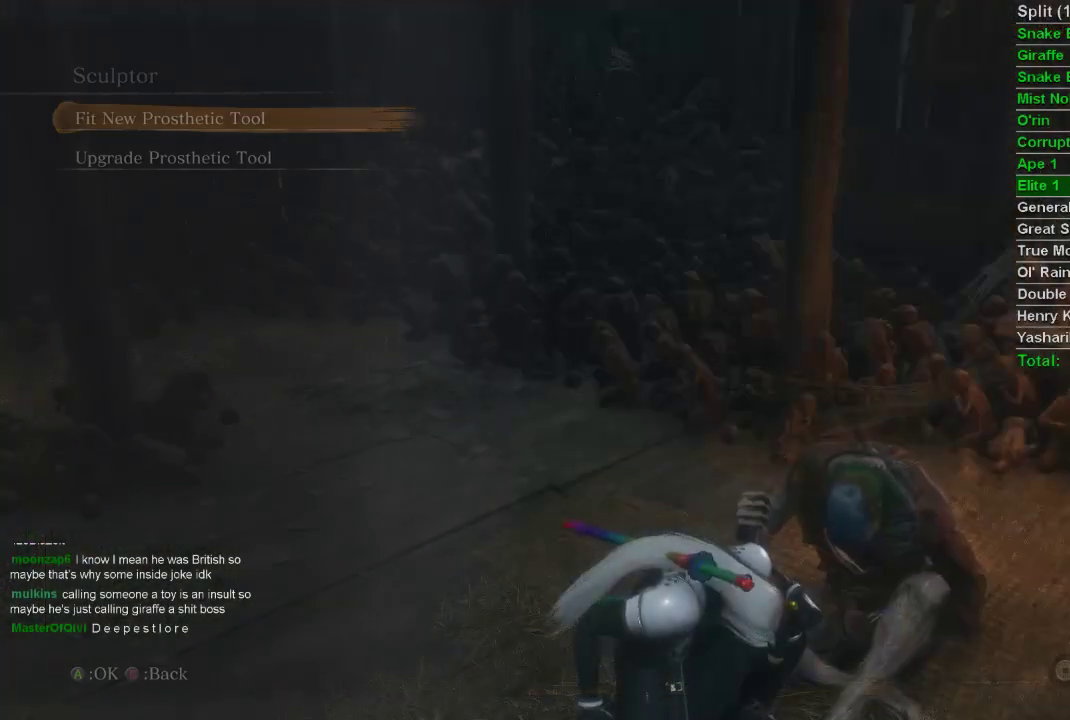
{"buttons": ["CIRCLE"], "left_stick": "center", "right_stick": "center", "events": [[67, "CIRCLE", "up"], [183, "CIRCLE", "down"], [217, "CIRCLE", "up"], [300, "CIRCLE", "down"], [383, "CIRCLE", "up"], [467, "CIRCLE", "down"]]}
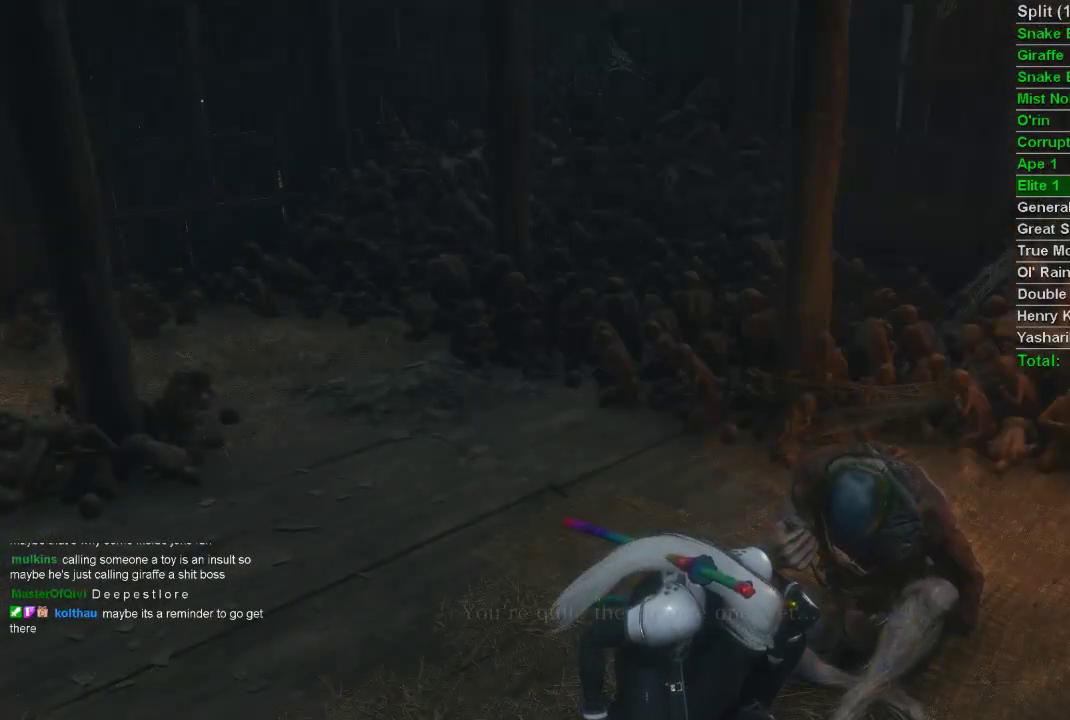
{"buttons": ["START"], "left_stick": "down-left", "right_stick": "center", "events": [[17, "CIRCLE", "up"], [83, "CIRCLE", "down"], [167, "CIRCLE", "up"], [250, "left_stick", "down-left"], [483, "START", "down"]]}
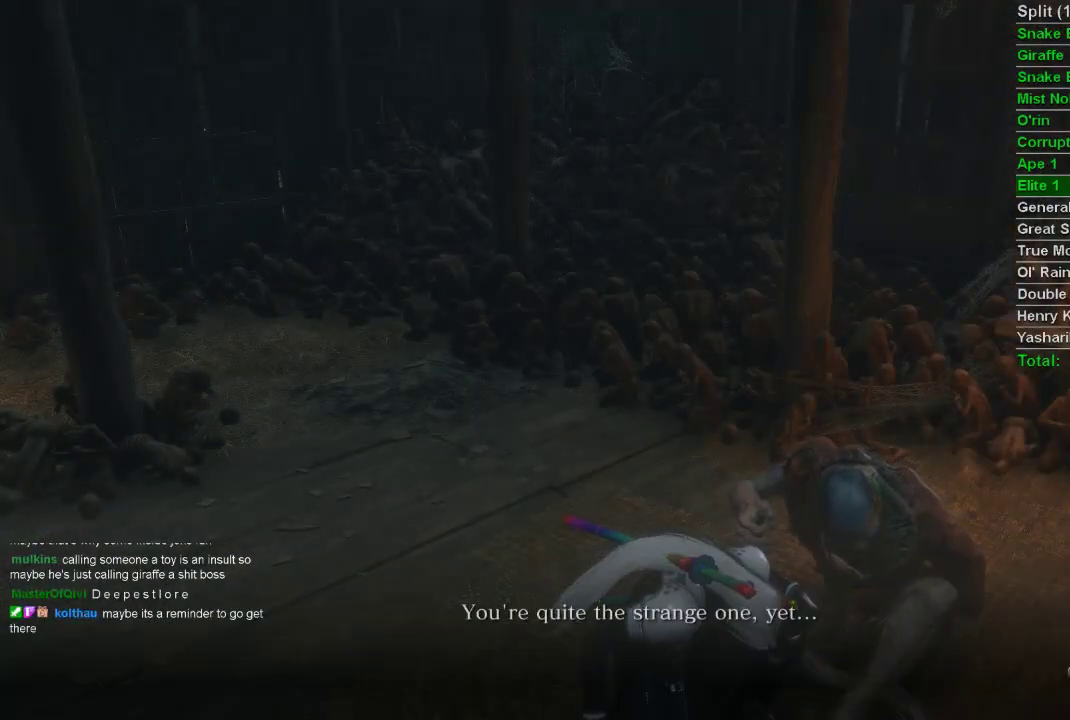
{"buttons": ["START"], "left_stick": "left", "right_stick": "center", "events": [[250, "START", "up"], [317, "START", "down"], [400, "START", "up"], [417, "left_stick", "left"], [467, "START", "down"]]}
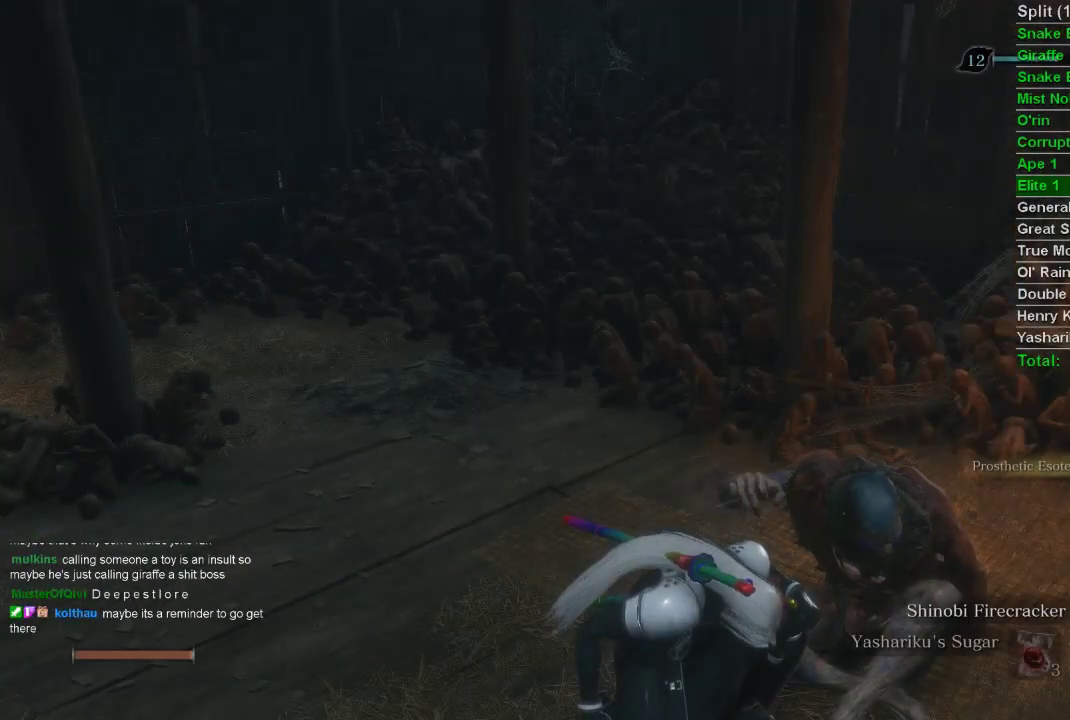
{"buttons": [], "left_stick": "up-left", "right_stick": "left", "events": [[67, "START", "up"], [117, "left_stick", "up-left"], [483, "right_stick", "left"]]}
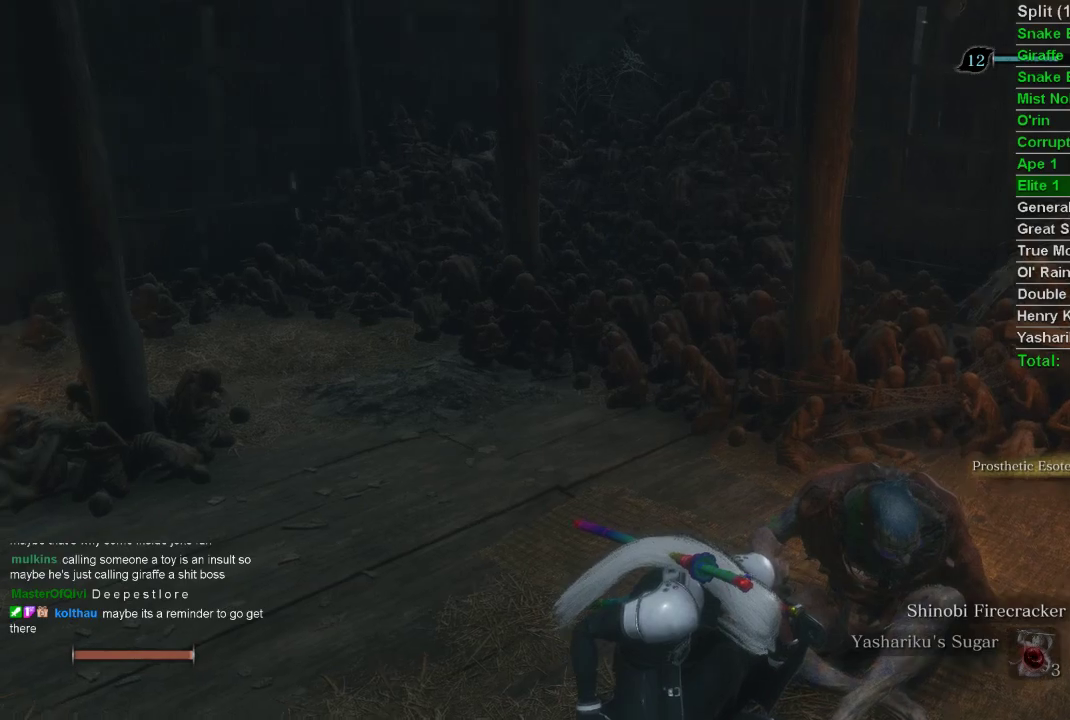
{"buttons": [], "left_stick": "up-left", "right_stick": "left", "events": []}
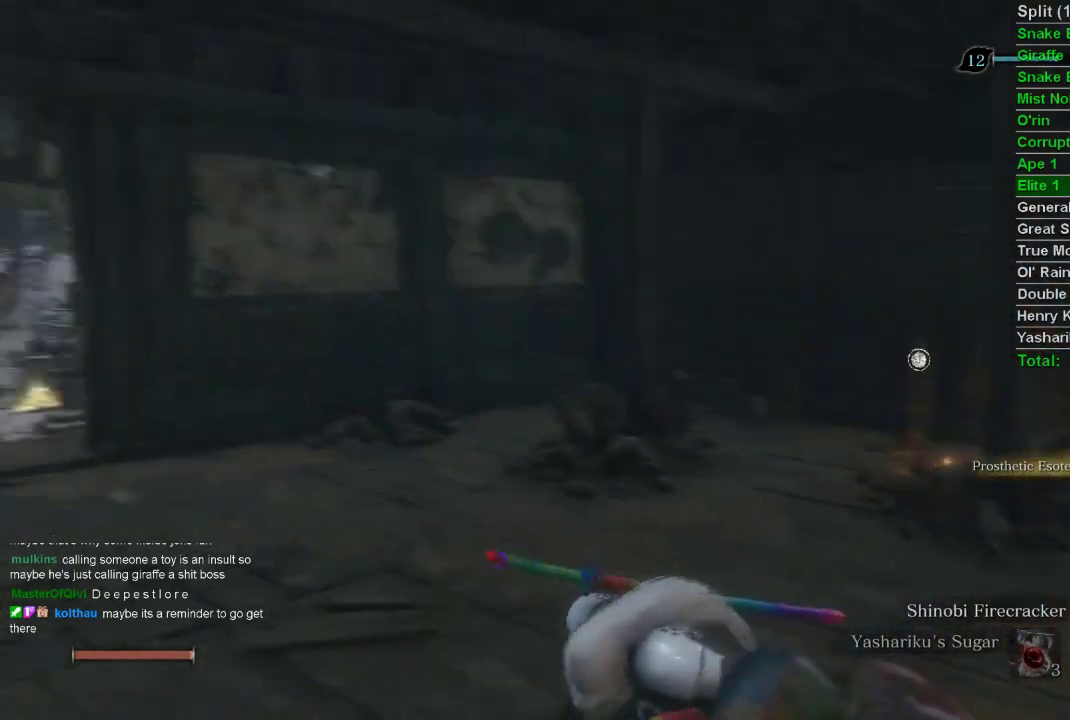
{"buttons": [], "left_stick": "up", "right_stick": "center", "events": [[183, "left_stick", "up"], [183, "right_stick", "center"]]}
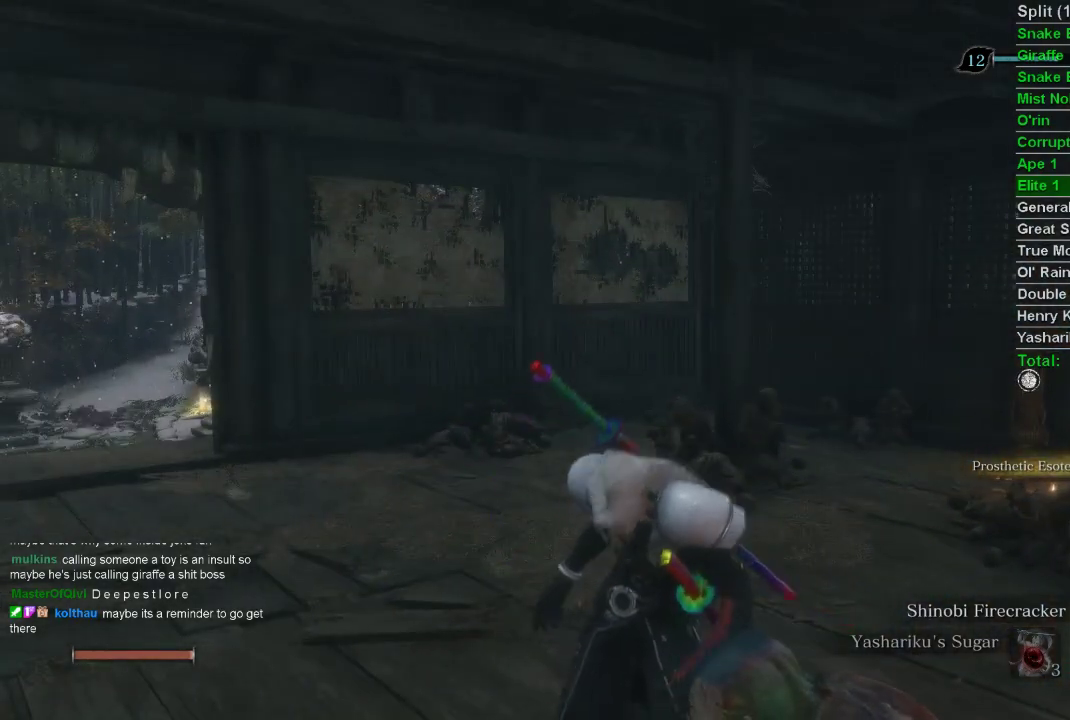
{"buttons": [], "left_stick": "up", "right_stick": "center", "events": [[83, "right_stick", "left"], [483, "right_stick", "center"]]}
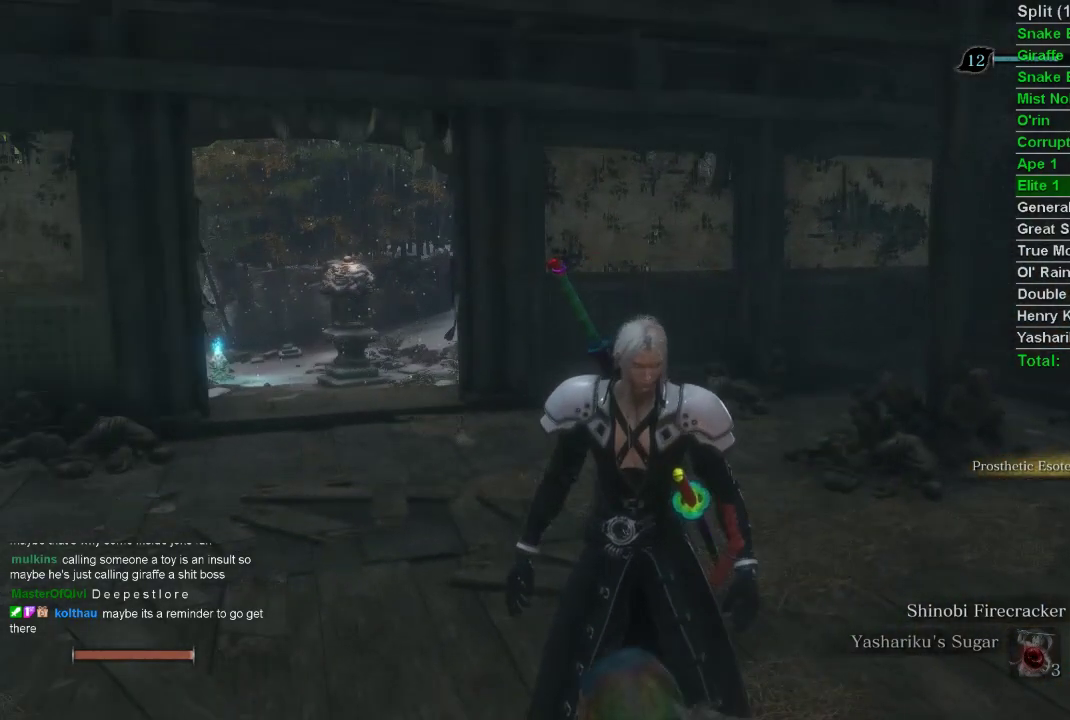
{"buttons": [], "left_stick": "up", "right_stick": "center", "events": []}
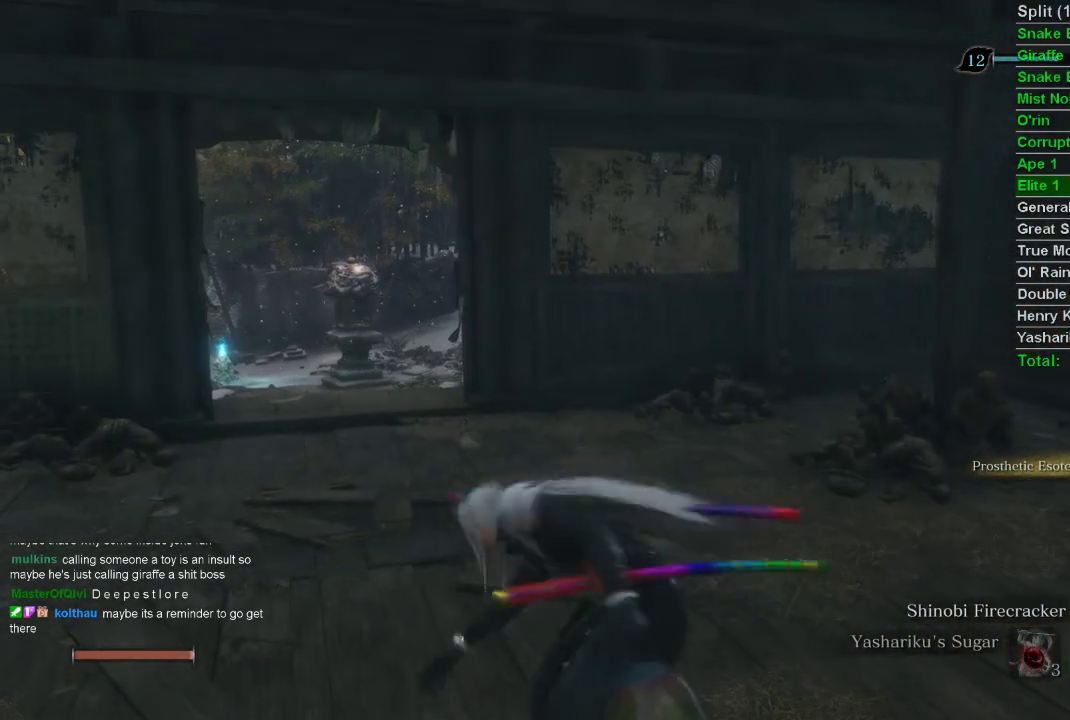
{"buttons": ["START"], "left_stick": "up", "right_stick": "center", "events": [[300, "START", "down"]]}
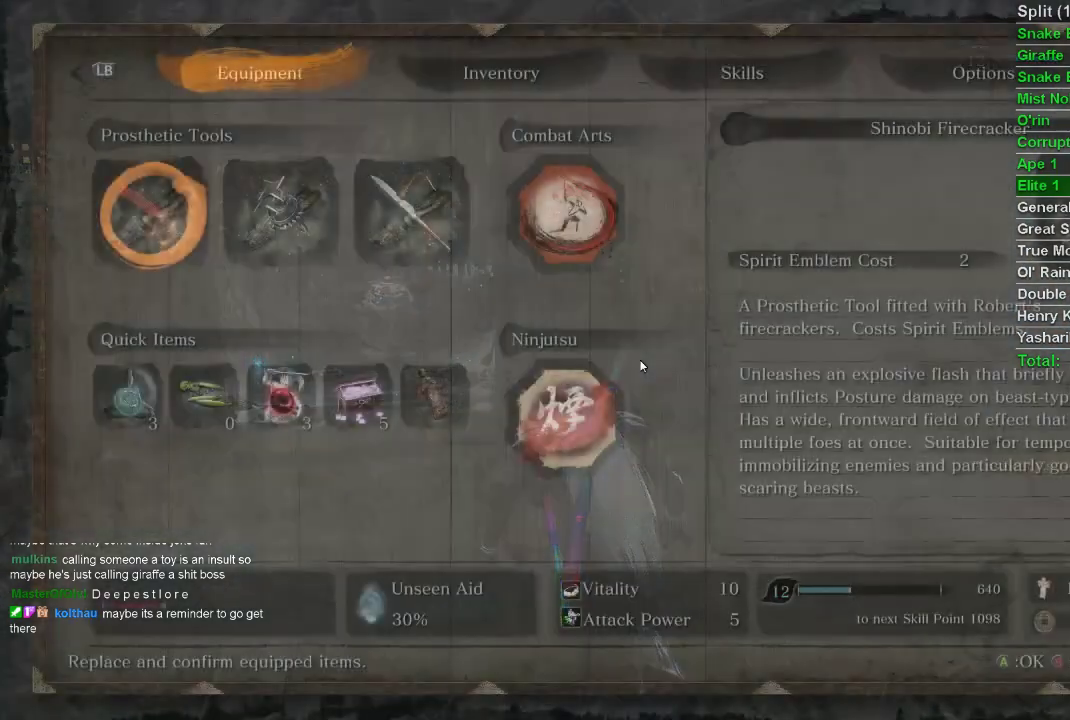
{"buttons": ["CROSS"], "left_stick": "center", "right_stick": "center", "events": [[333, "left_stick", "center"], [367, "START", "up"], [483, "DPAD_LEFT", "down"], [500, "CROSS", "down"], [500, "DPAD_LEFT", "up"]]}
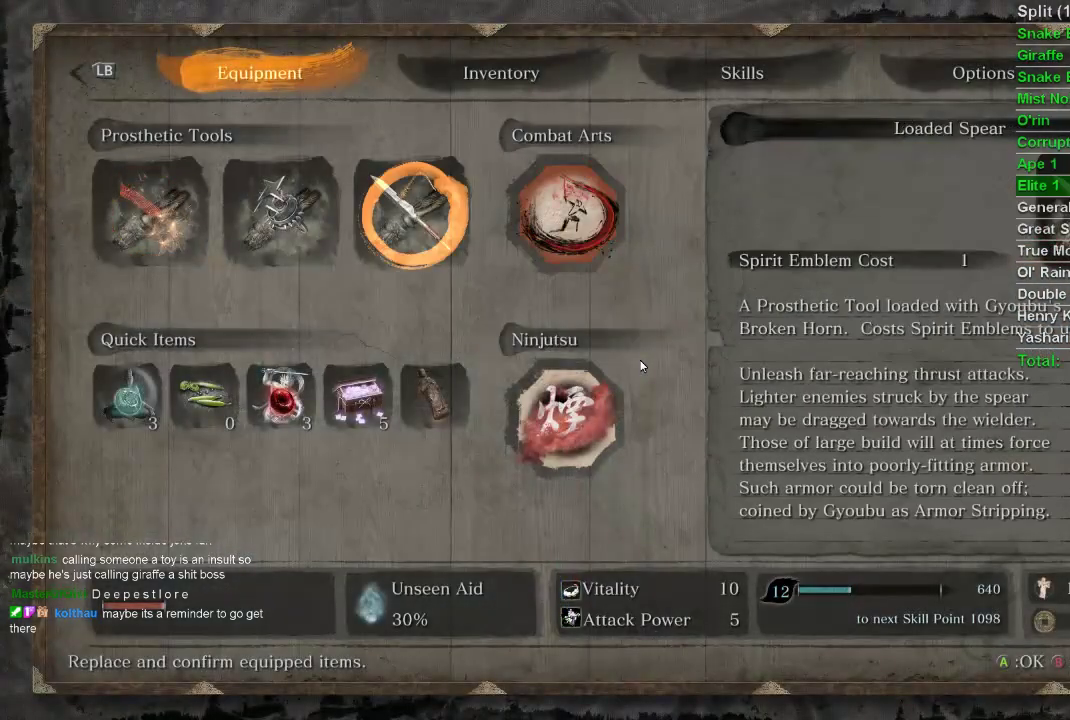
{"buttons": [], "left_stick": "center", "right_stick": "center", "events": [[50, "CROSS", "up"], [100, "DPAD_DOWN", "down"], [200, "DPAD_DOWN", "up"], [283, "DPAD_DOWN", "down"], [333, "DPAD_DOWN", "up"]]}
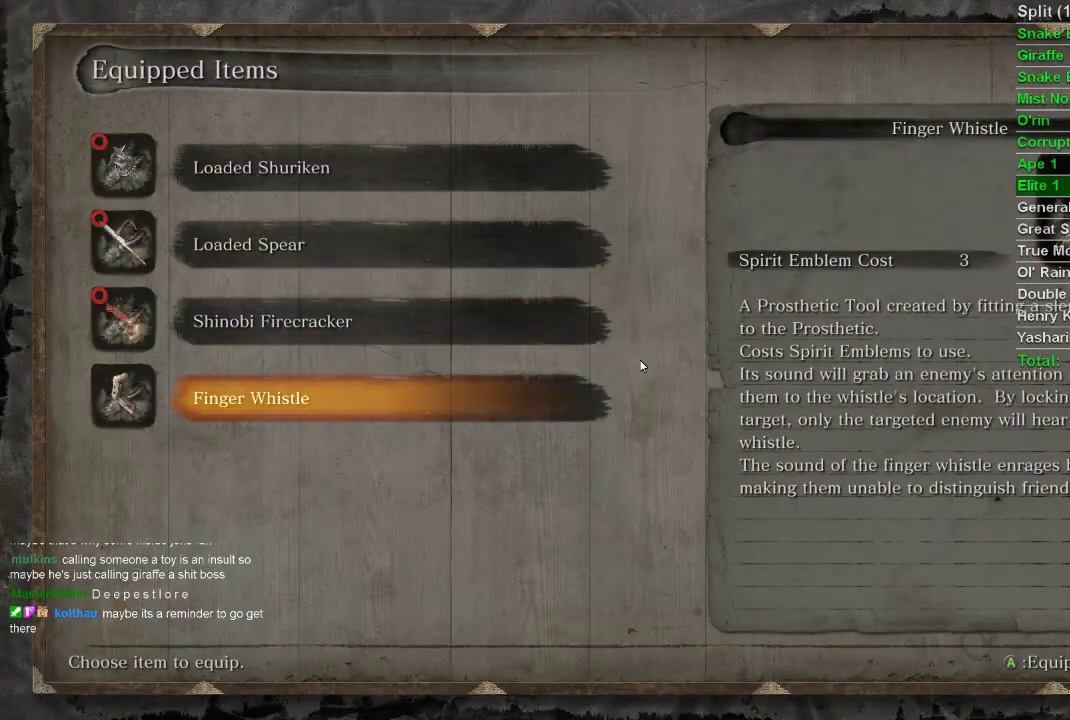
{"buttons": [], "left_stick": "center", "right_stick": "center", "events": [[100, "DPAD_UP", "down"], [167, "DPAD_UP", "up"]]}
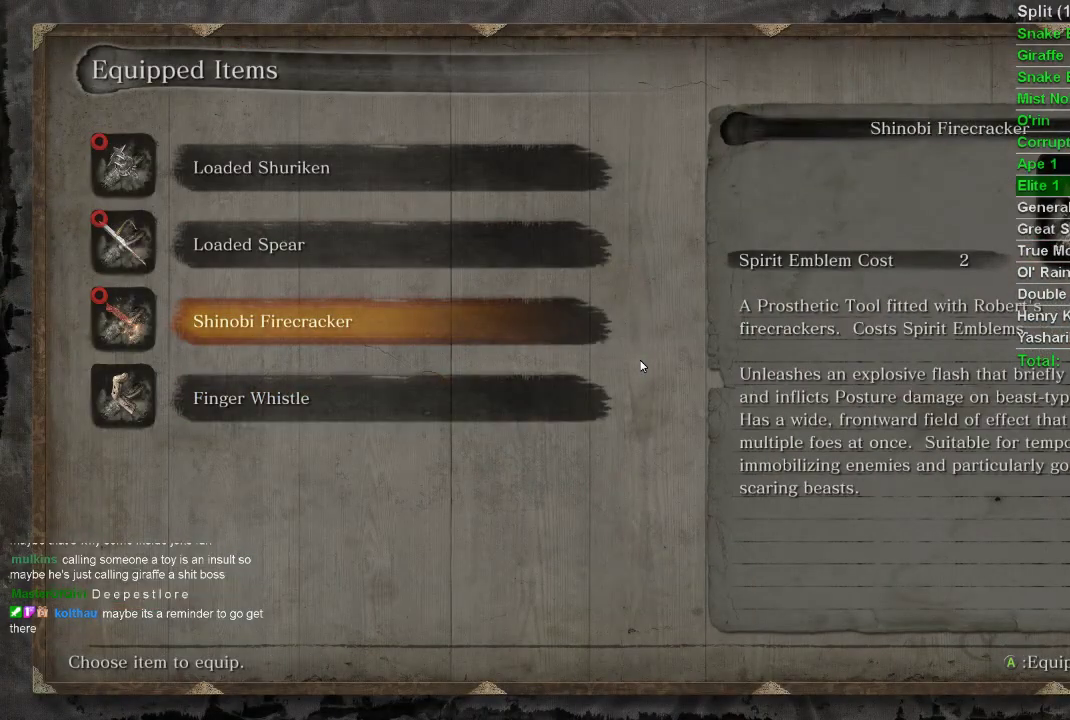
{"buttons": [], "left_stick": "center", "right_stick": "center", "events": [[283, "DPAD_DOWN", "down"], [350, "DPAD_DOWN", "up"], [383, "CROSS", "down"], [500, "CROSS", "up"]]}
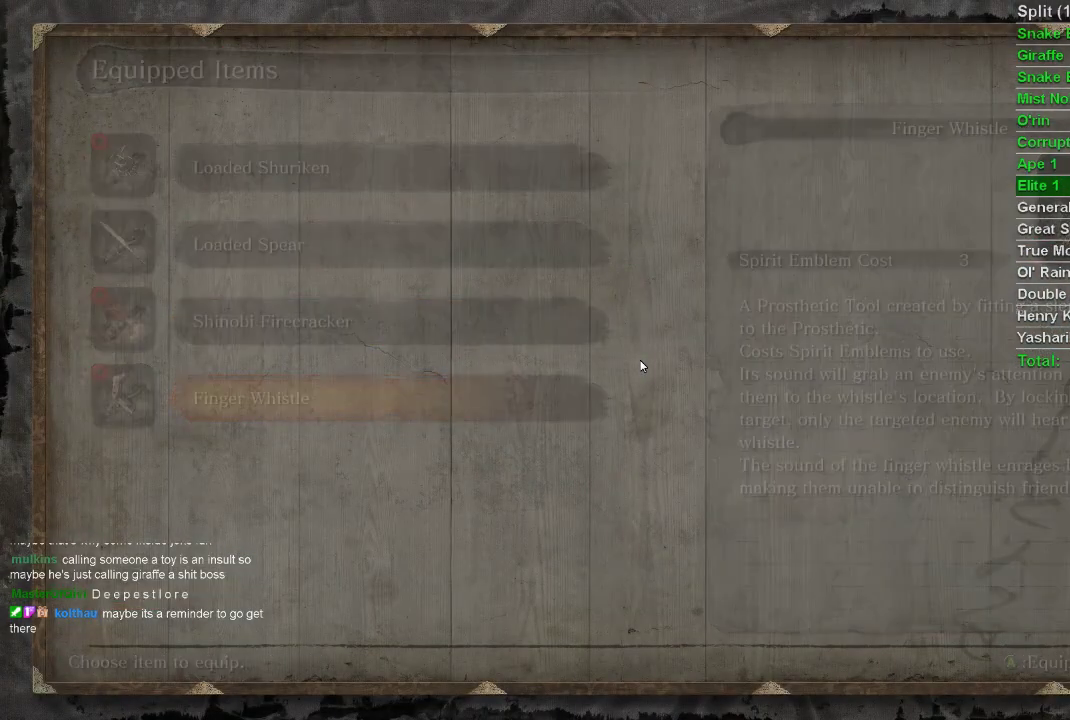
{"buttons": [], "left_stick": "center", "right_stick": "center", "events": [[217, "DPAD_DOWN", "down"], [317, "DPAD_DOWN", "up"], [433, "DPAD_LEFT", "down"], [500, "DPAD_LEFT", "up"]]}
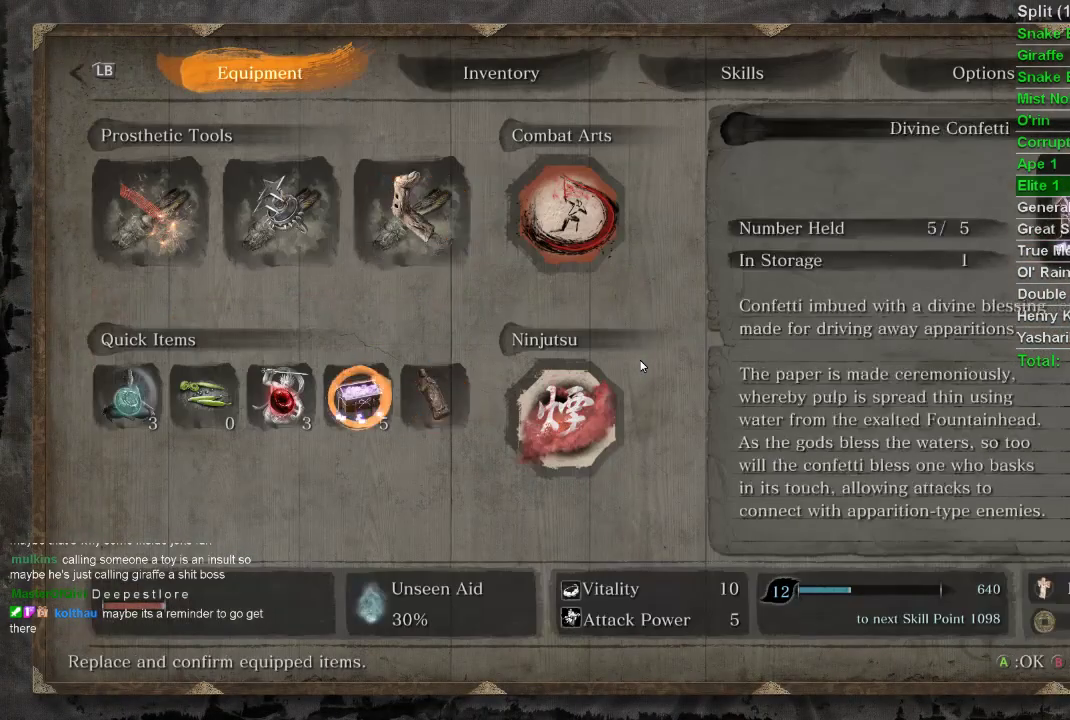
{"buttons": [], "left_stick": "center", "right_stick": "center", "events": [[100, "DPAD_LEFT", "down"], [167, "DPAD_LEFT", "up"], [233, "DPAD_LEFT", "down"], [333, "DPAD_LEFT", "up"], [383, "CROSS", "down"], [483, "CROSS", "up"]]}
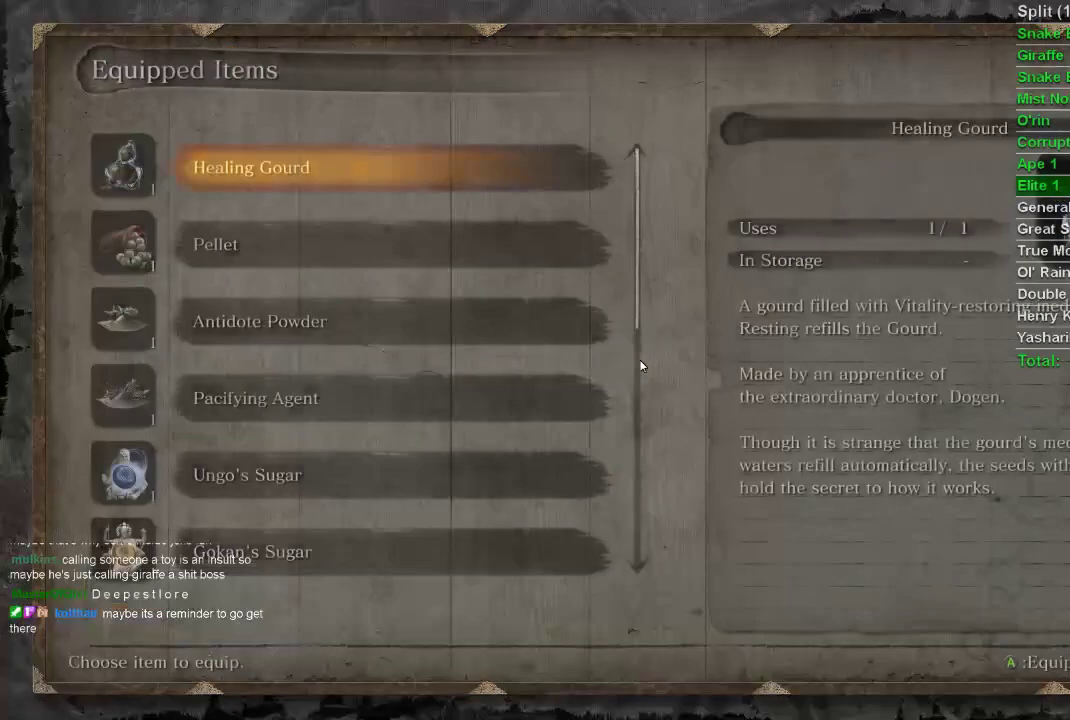
{"buttons": ["DPAD_DOWN"], "left_stick": "center", "right_stick": "center", "events": [[283, "DPAD_DOWN", "down"]]}
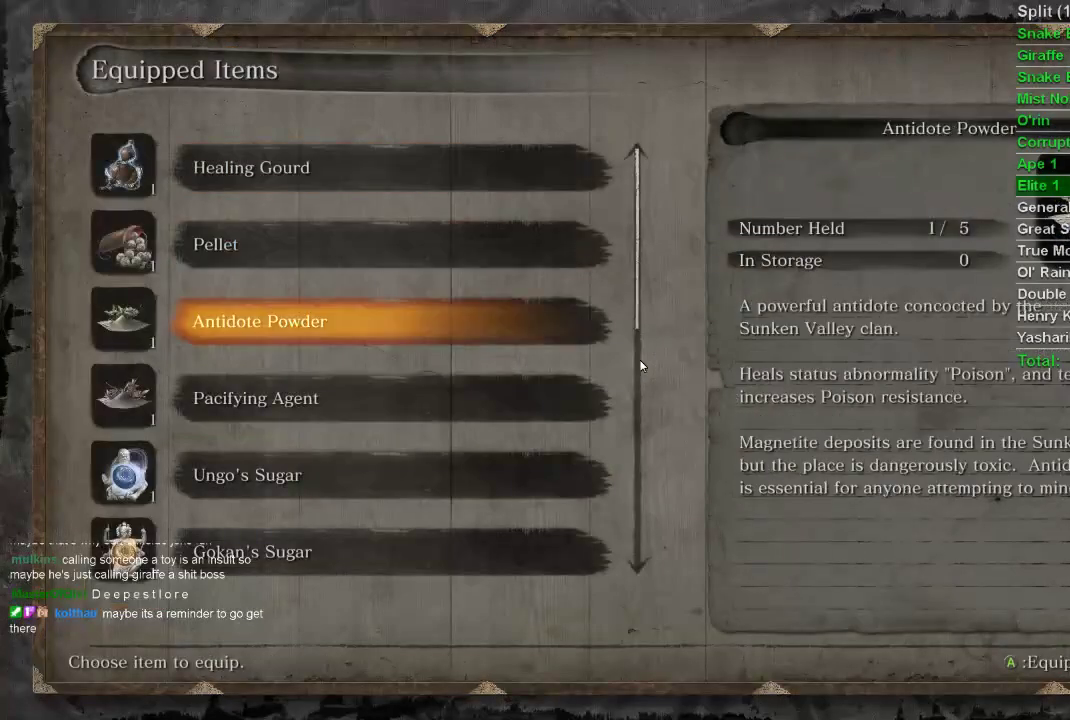
{"buttons": ["DPAD_DOWN"], "left_stick": "center", "right_stick": "center", "events": []}
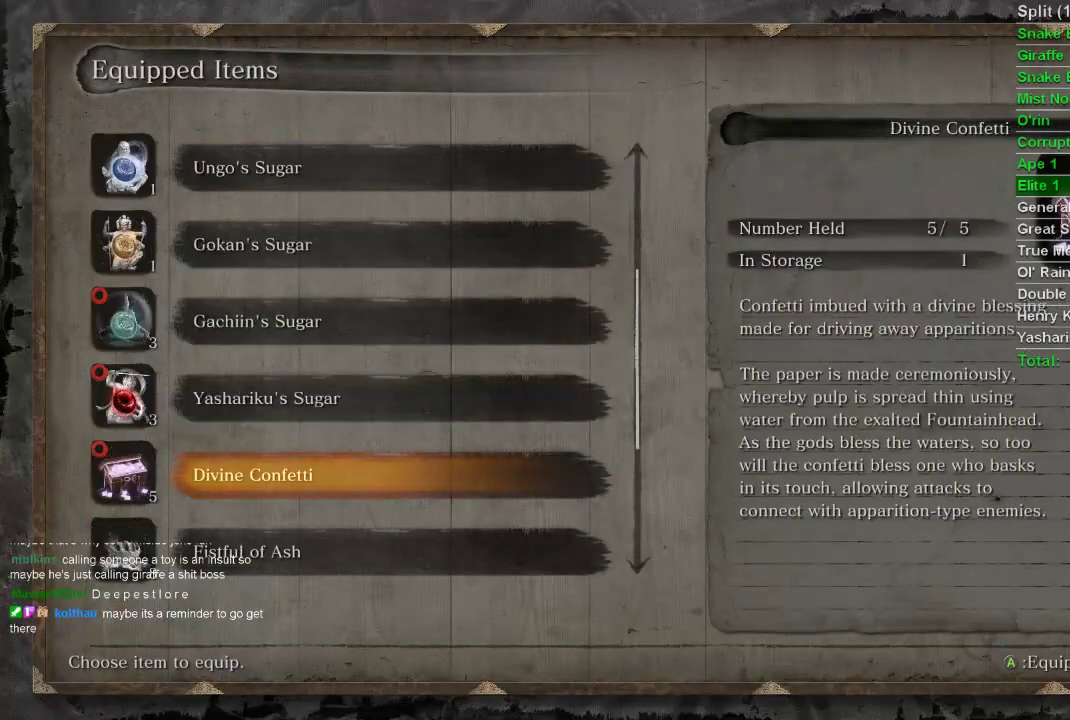
{"buttons": ["DPAD_UP"], "left_stick": "center", "right_stick": "center", "events": [[233, "DPAD_DOWN", "up"], [467, "DPAD_UP", "down"]]}
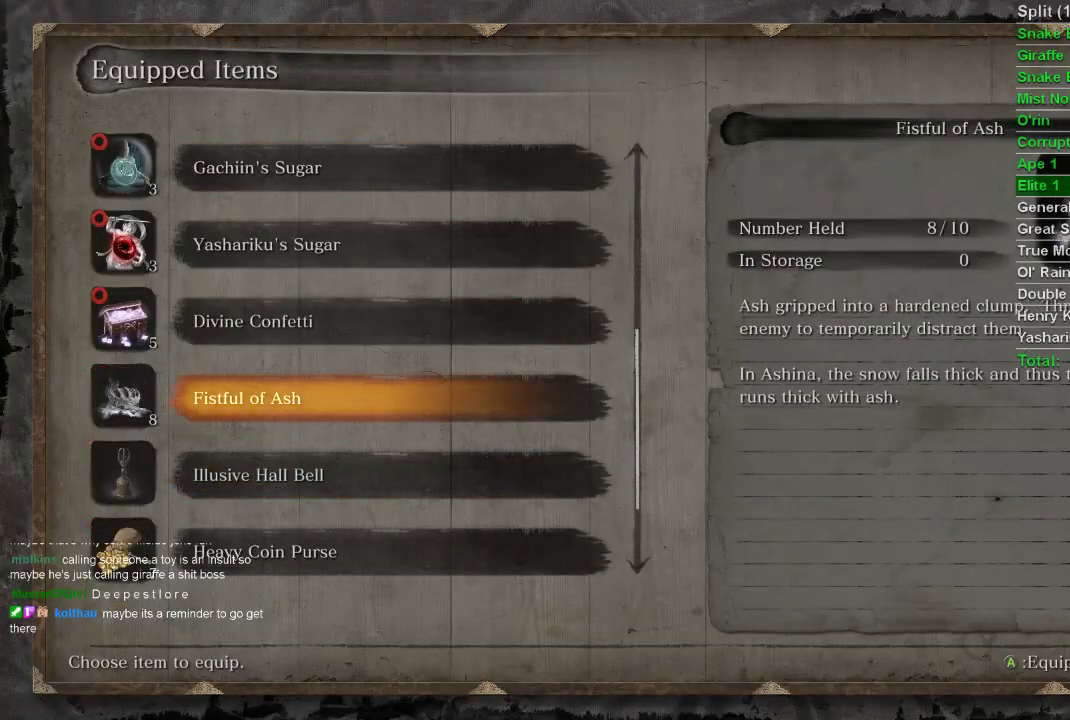
{"buttons": [], "left_stick": "up", "right_stick": "center", "events": [[83, "DPAD_UP", "up"], [133, "CROSS", "down"], [250, "CROSS", "up"], [350, "CIRCLE", "down"], [400, "left_stick", "up"], [433, "CIRCLE", "up"]]}
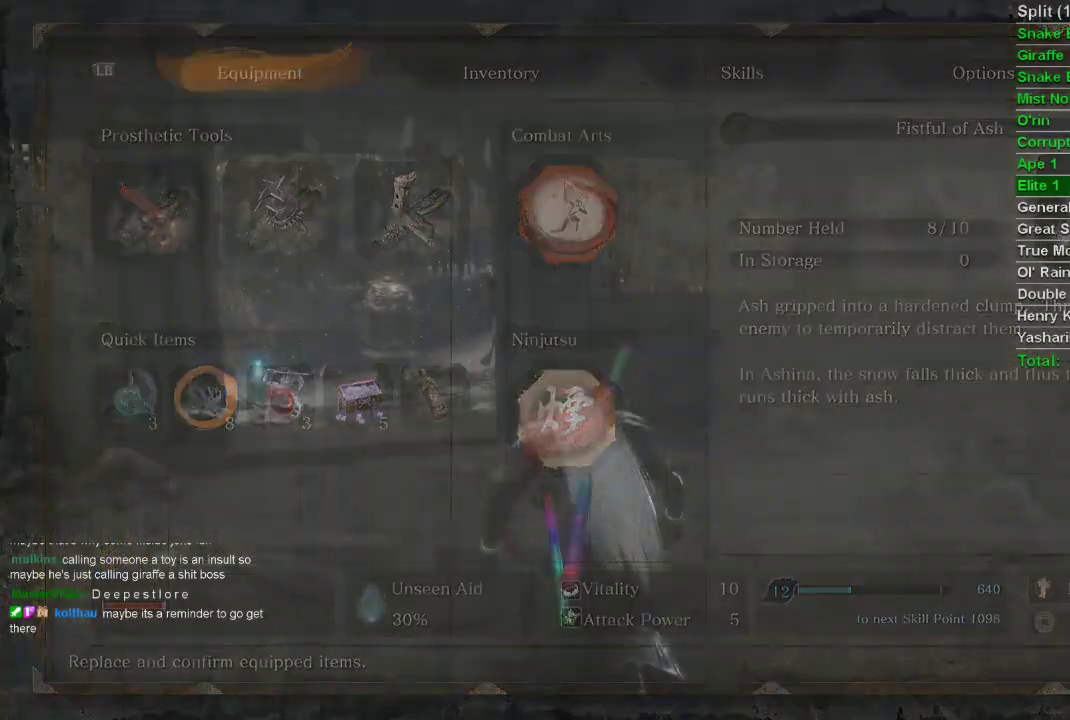
{"buttons": [], "left_stick": "up", "right_stick": "center", "events": []}
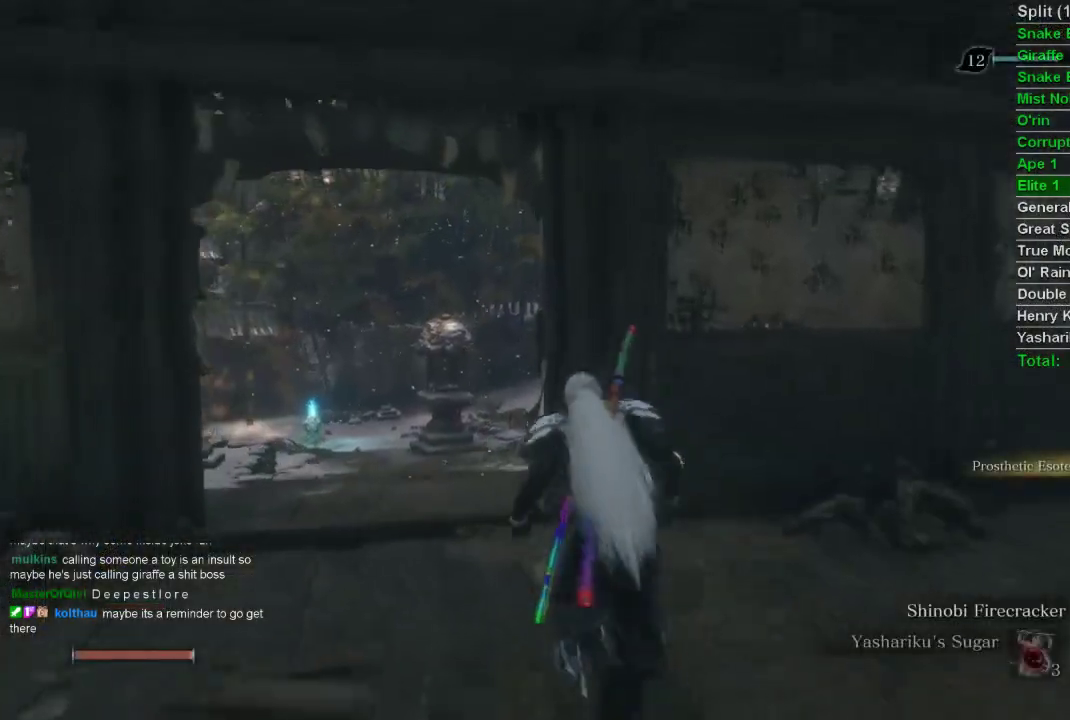
{"buttons": [], "left_stick": "up", "right_stick": "up-left", "events": [[250, "right_stick", "up-left"]]}
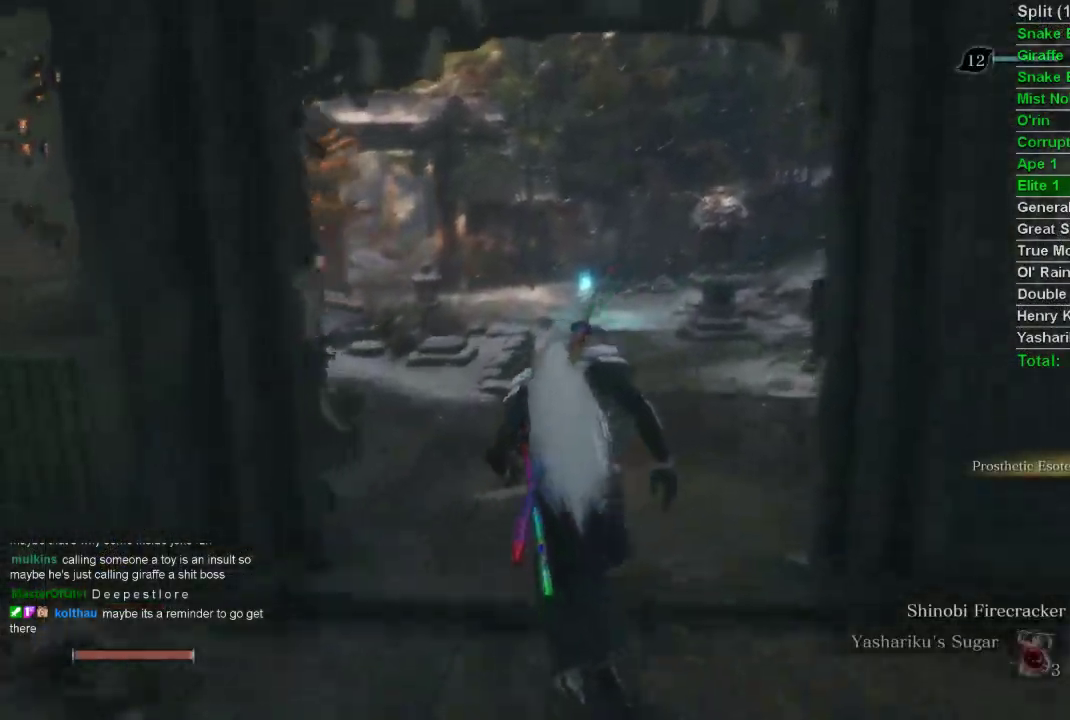
{"buttons": [], "left_stick": "up", "right_stick": "center", "events": [[133, "right_stick", "center"]]}
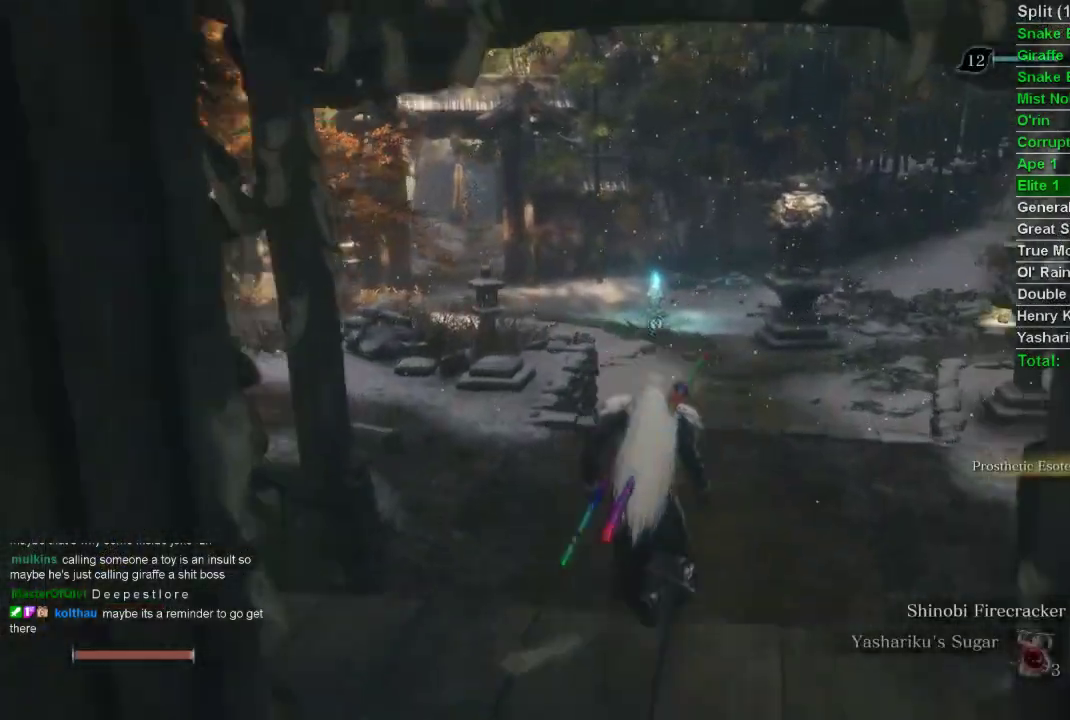
{"buttons": [], "left_stick": "up", "right_stick": "center", "events": []}
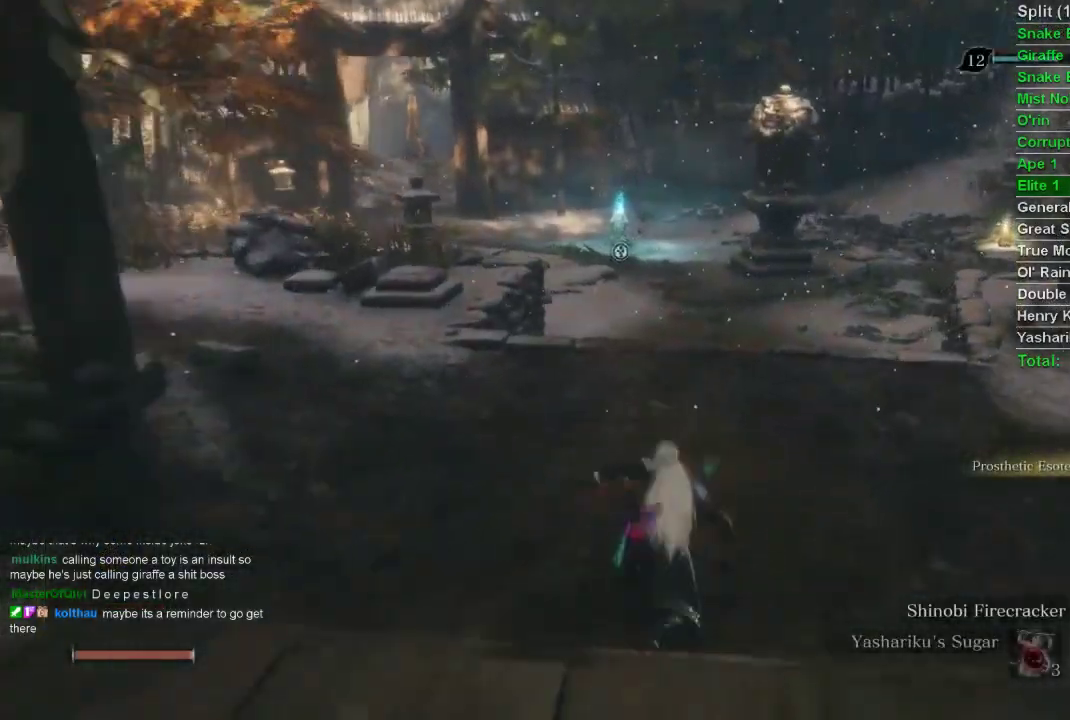
{"buttons": [], "left_stick": "up", "right_stick": "center", "events": []}
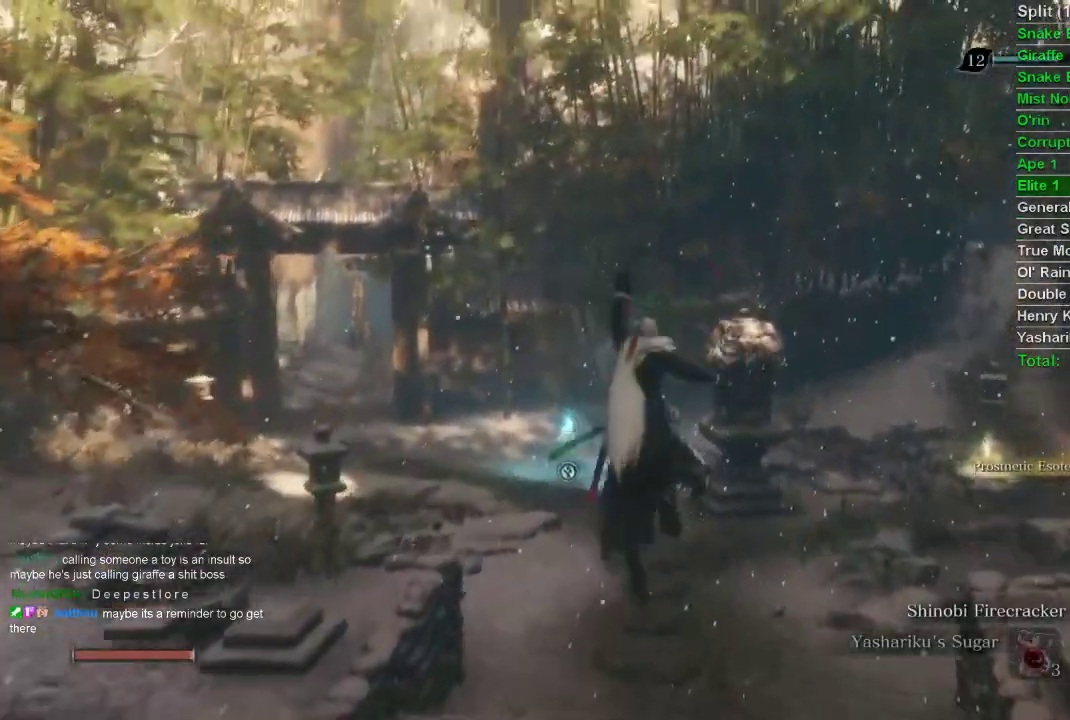
{"buttons": [], "left_stick": "up", "right_stick": "center", "events": []}
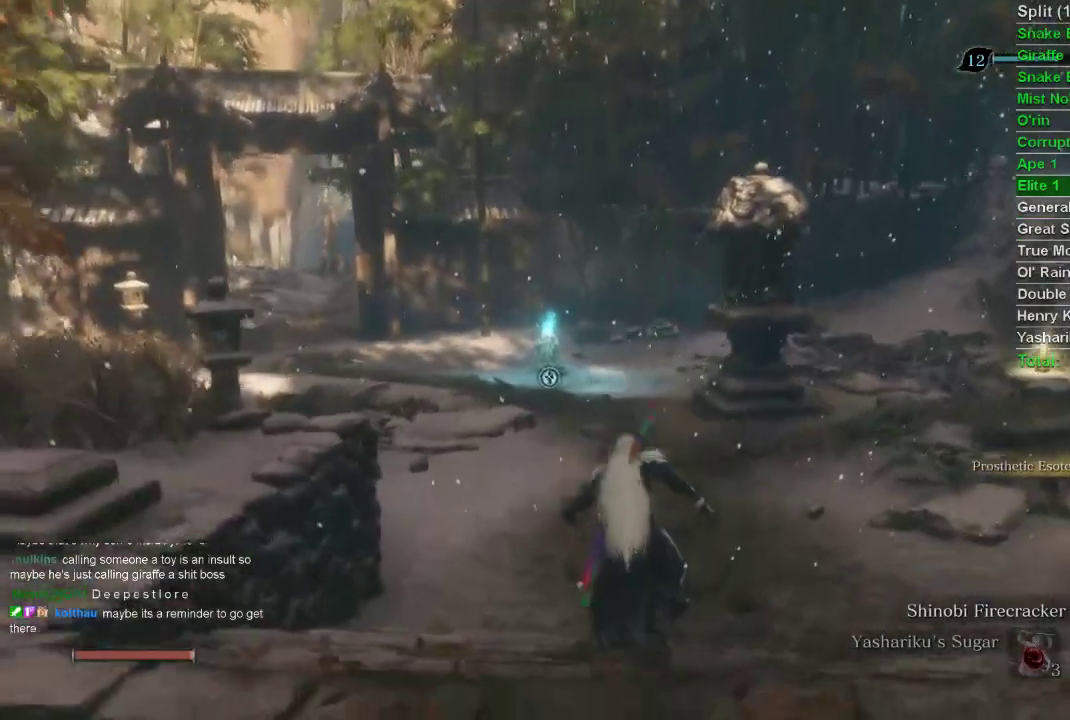
{"buttons": [], "left_stick": "up", "right_stick": "center", "events": []}
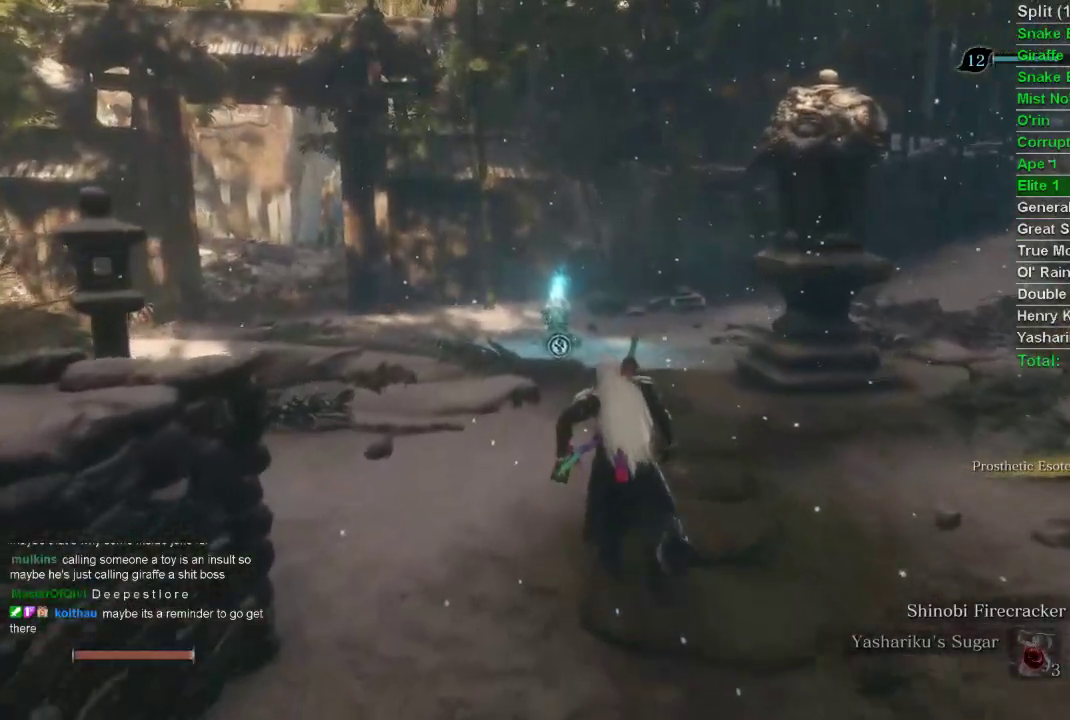
{"buttons": [], "left_stick": "up", "right_stick": "center", "events": []}
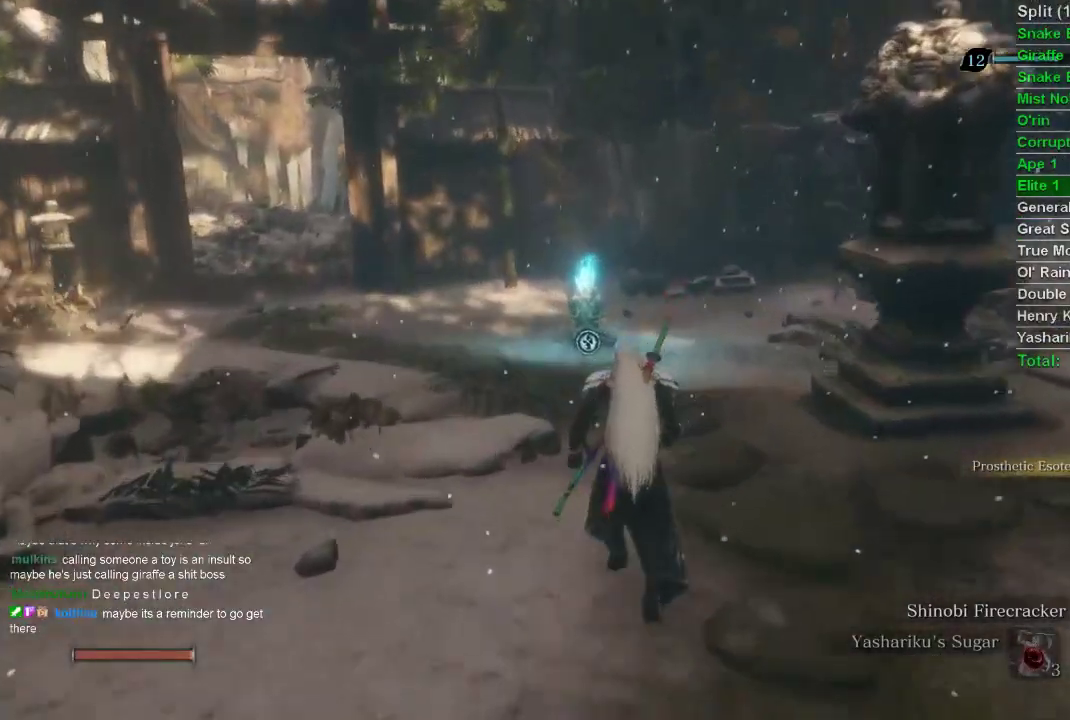
{"buttons": ["CIRCLE"], "left_stick": "up", "right_stick": "center", "events": [[467, "SQUARE", "down"], [483, "CIRCLE", "down"], [483, "SQUARE", "up"]]}